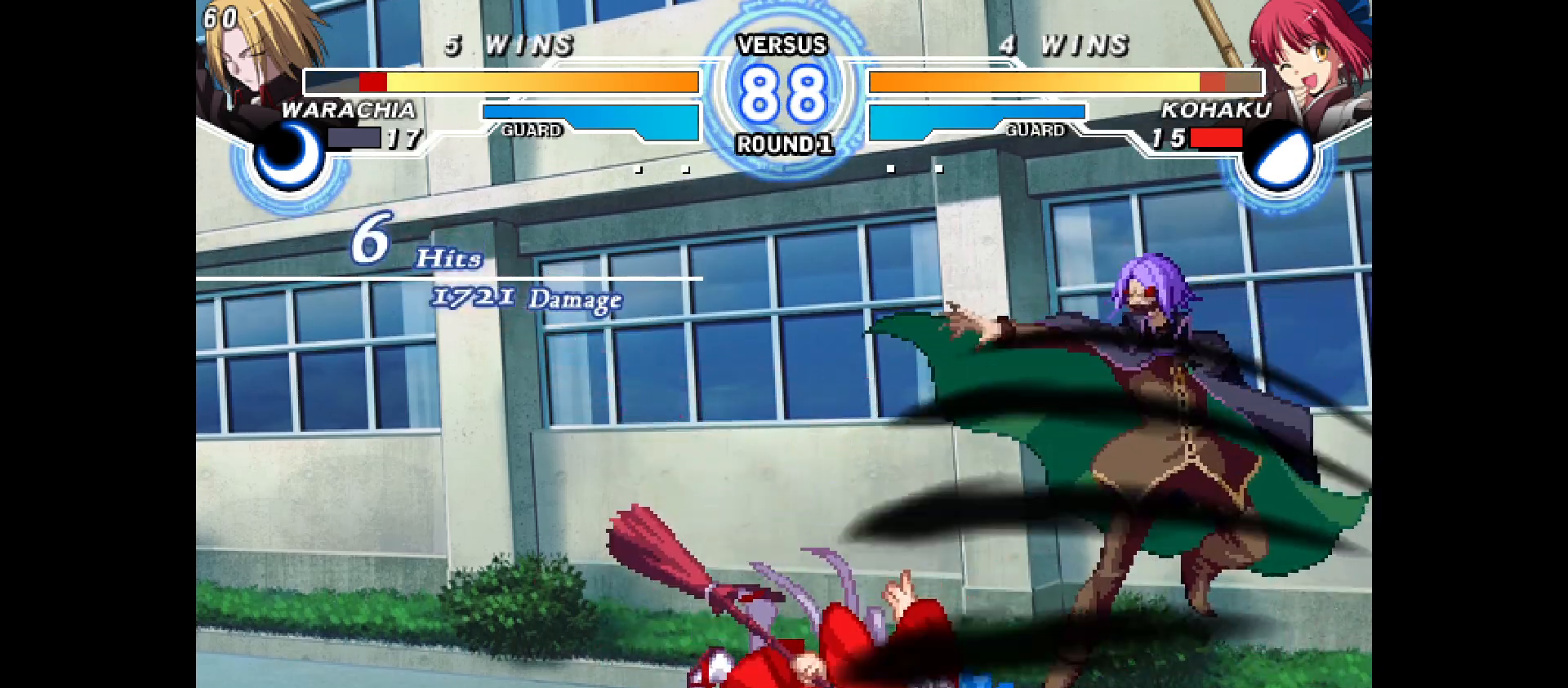
Gameplay with a controller (arcade stick); each line is a JSON object with the inputs held at the frame after it. "events" lists button and stick changes between this image and that frame as [ms after this image, input, new state], when the widget could be followed in between. Not read: CIRCLE CROSS L1 L2 L3 R1 R2 R3 SQUARE TRIANGLE other_buttons.
{"buttons": ["DPAD_LEFT"], "events": [[33, "DPAD_LEFT", "down"], [150, "DPAD_LEFT", "up"], [333, "DPAD_LEFT", "down"]]}
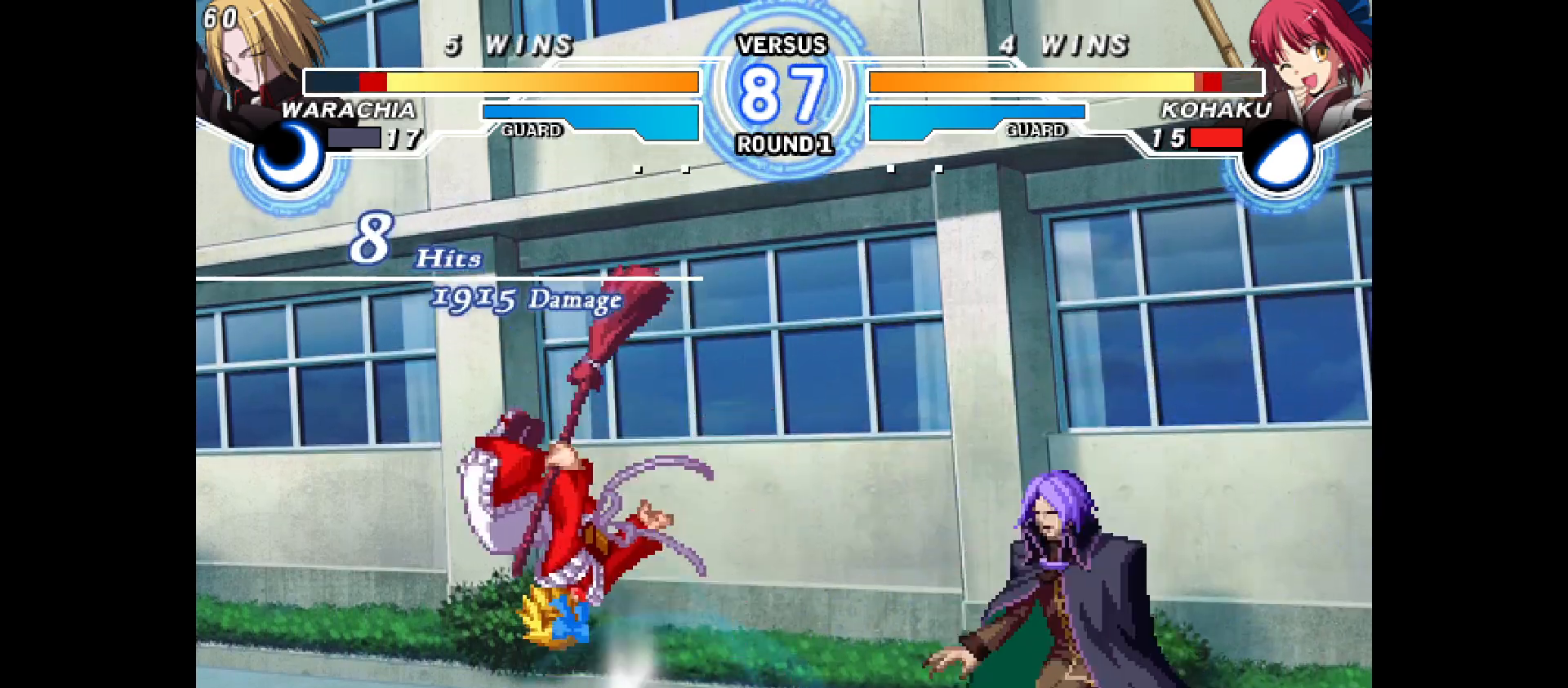
{"buttons": ["DPAD_UP", "DPAD_LEFT"], "events": [[200, "DPAD_DOWN", "down"], [417, "DPAD_DOWN", "up"], [417, "DPAD_UP", "down"]]}
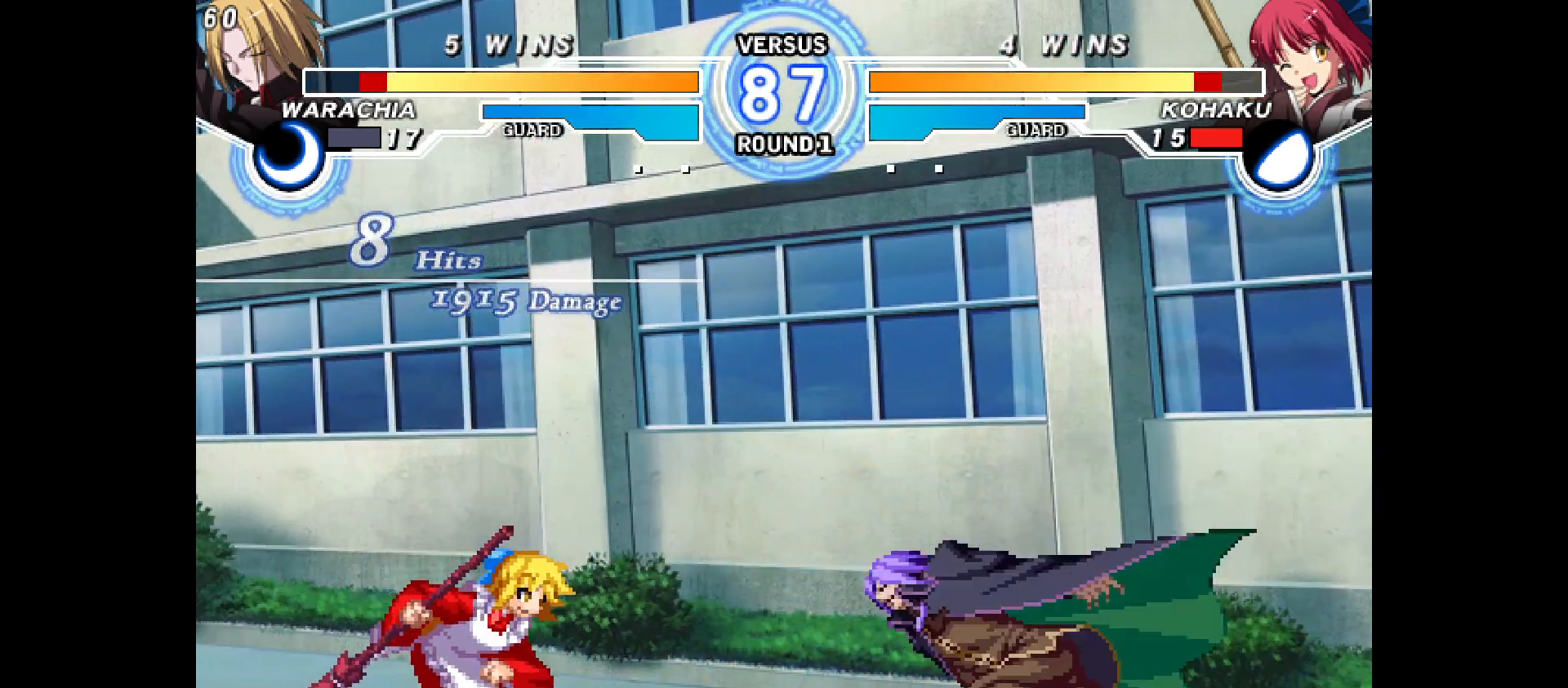
{"buttons": ["DPAD_DOWN", "DPAD_LEFT"], "events": [[117, "DPAD_DOWN", "down"], [117, "DPAD_UP", "up"]]}
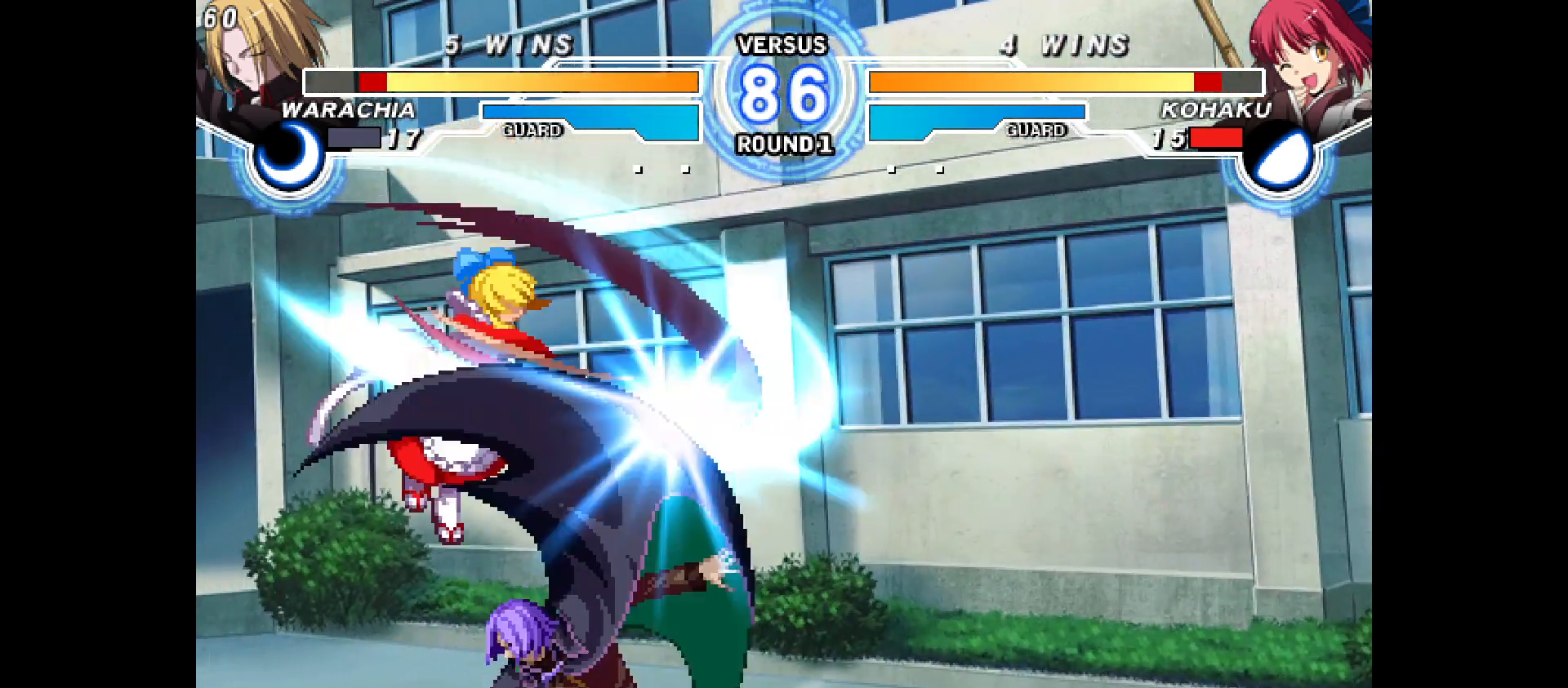
{"buttons": [], "events": [[17, "DPAD_DOWN", "up"], [17, "DPAD_LEFT", "up"]]}
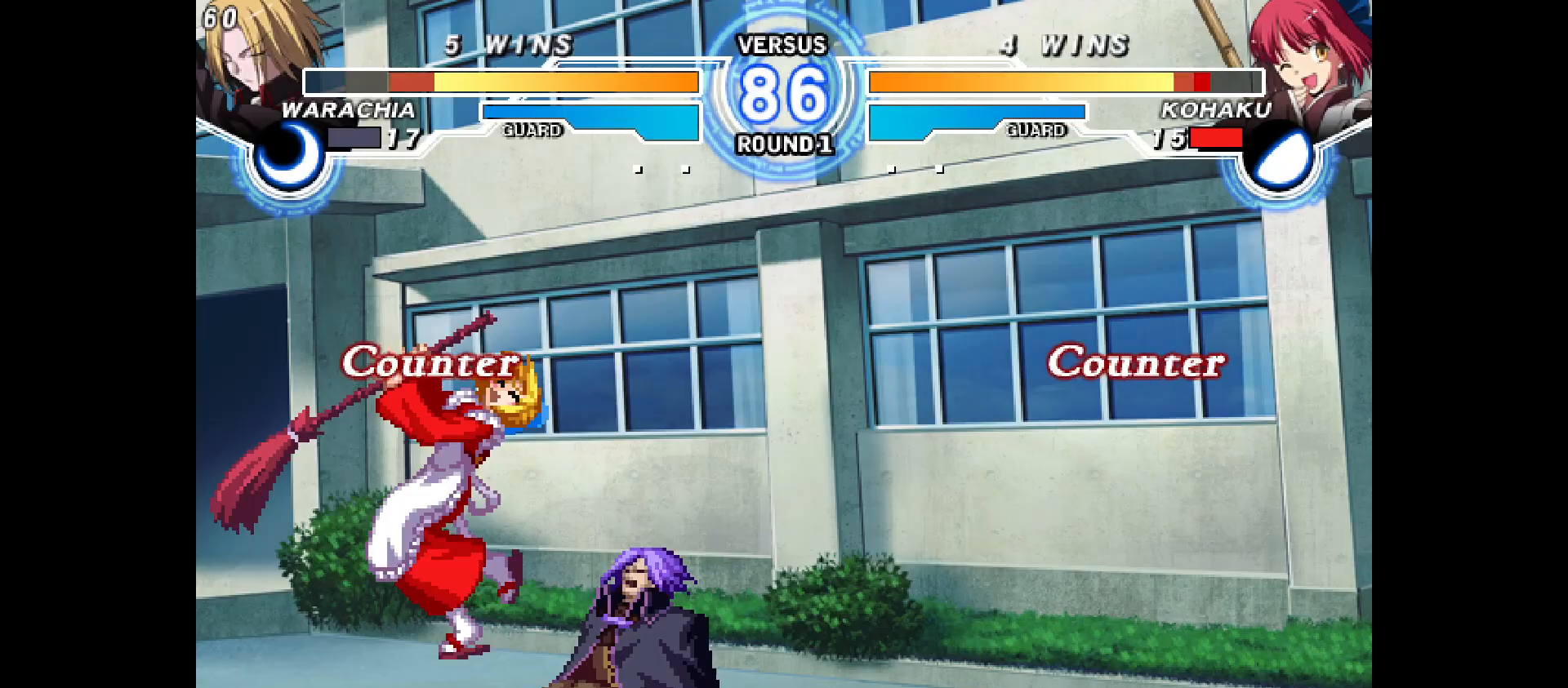
{"buttons": [], "events": []}
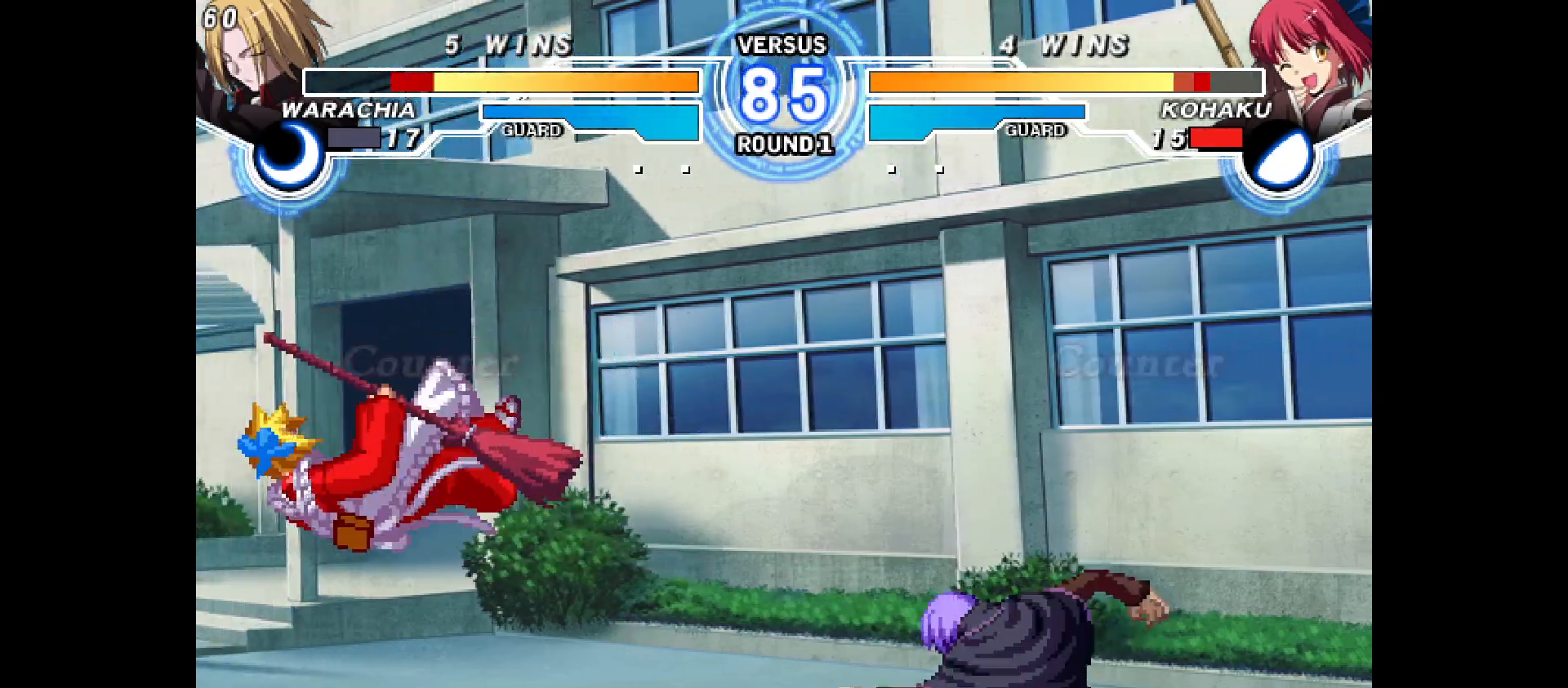
{"buttons": ["DPAD_LEFT"], "events": [[300, "DPAD_LEFT", "down"]]}
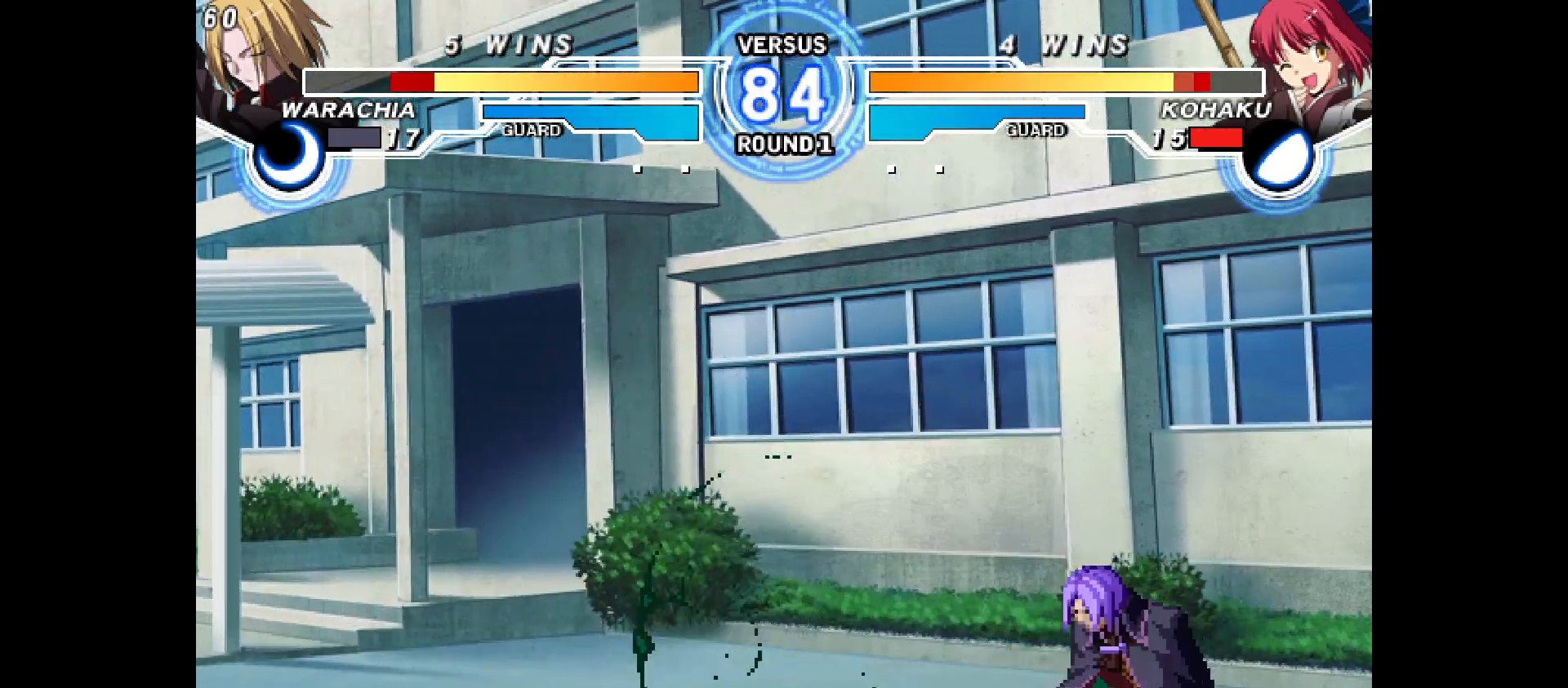
{"buttons": [], "events": [[133, "DPAD_LEFT", "up"], [267, "DPAD_DOWN", "down"], [333, "DPAD_DOWN", "up"], [333, "DPAD_RIGHT", "down"], [383, "DPAD_DOWN", "down"], [383, "DPAD_RIGHT", "up"], [433, "DPAD_RIGHT", "down"], [450, "DPAD_DOWN", "up"], [500, "DPAD_RIGHT", "up"]]}
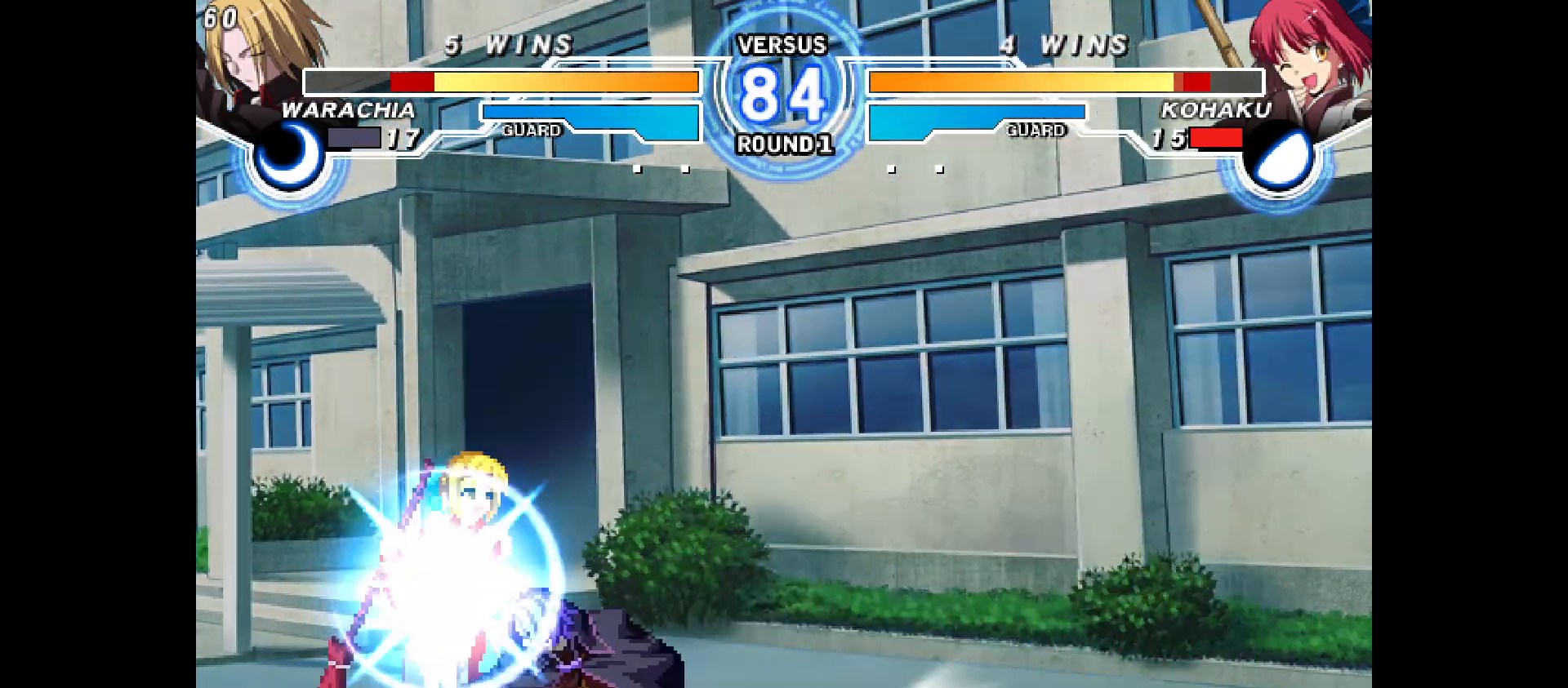
{"buttons": ["DPAD_DOWN"], "events": [[83, "DPAD_LEFT", "down"], [117, "DPAD_DOWN", "down"], [483, "DPAD_LEFT", "up"]]}
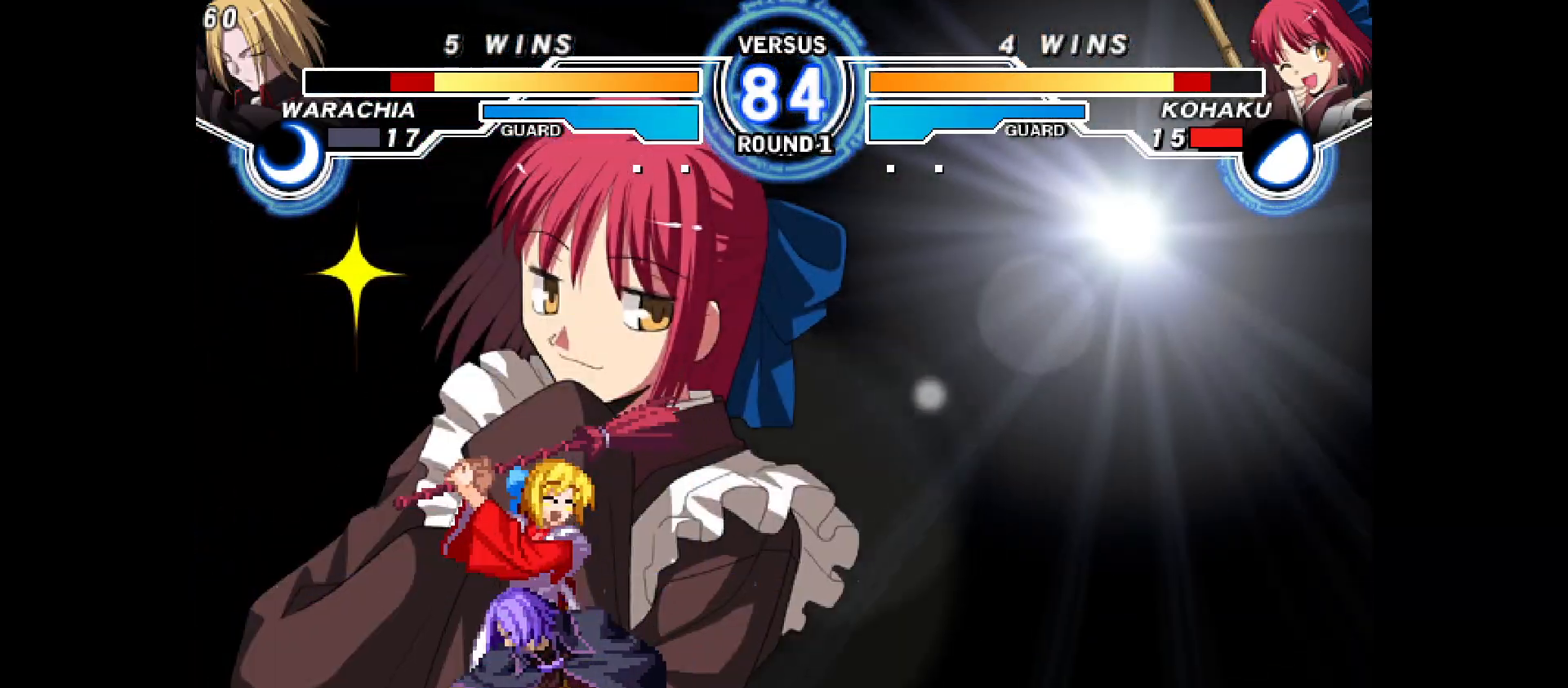
{"buttons": ["DPAD_RIGHT"], "events": [[17, "DPAD_LEFT", "down"], [133, "DPAD_LEFT", "up"], [150, "DPAD_DOWN", "up"], [483, "DPAD_RIGHT", "down"]]}
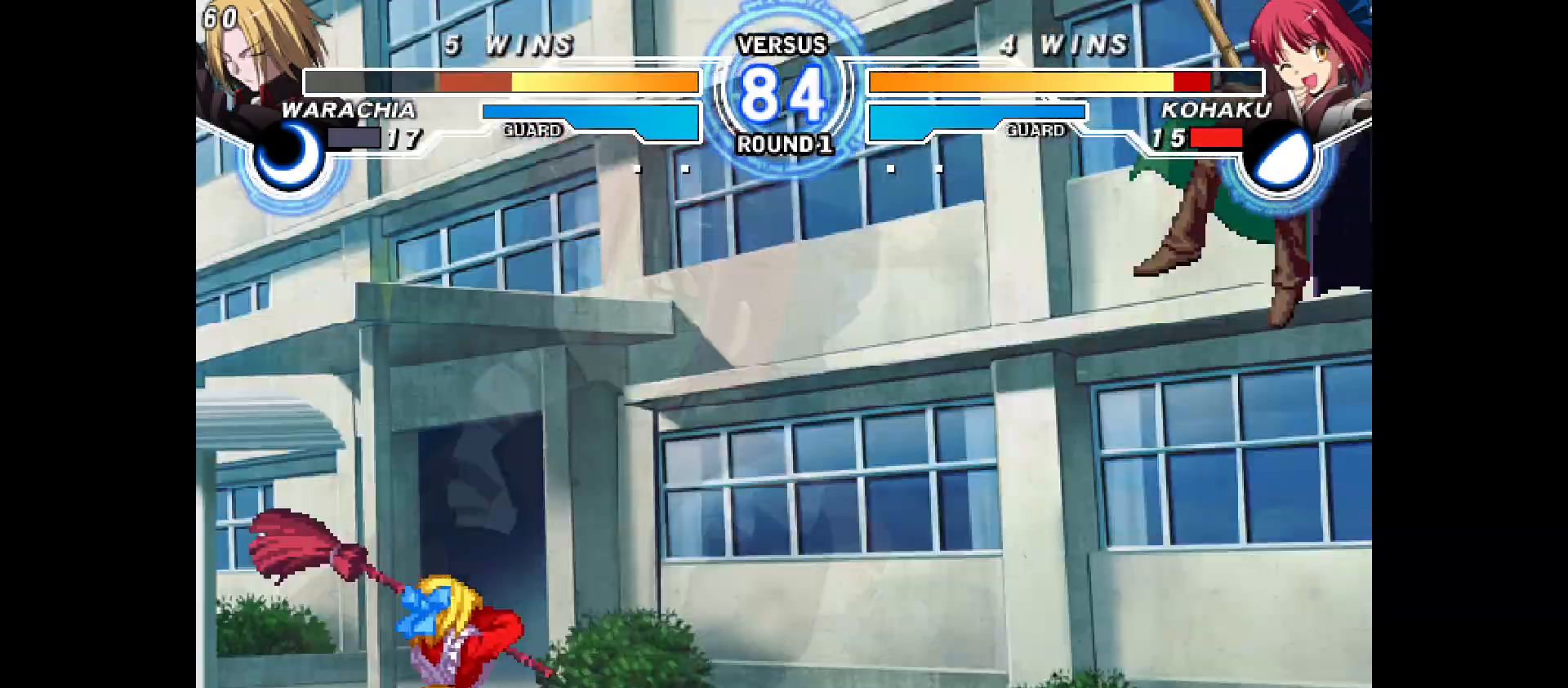
{"buttons": ["DPAD_RIGHT"], "events": [[50, "DPAD_RIGHT", "up"], [133, "DPAD_RIGHT", "down"]]}
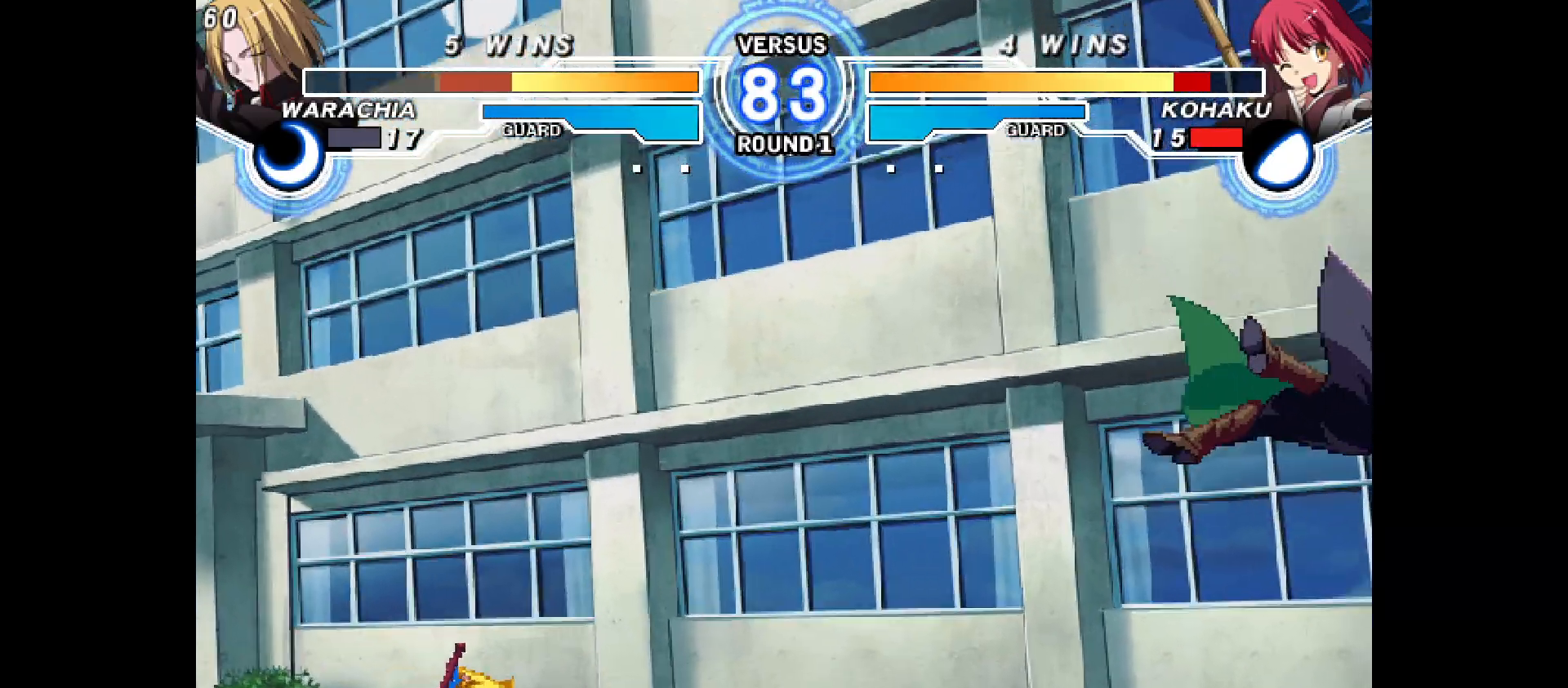
{"buttons": ["DPAD_RIGHT"], "events": []}
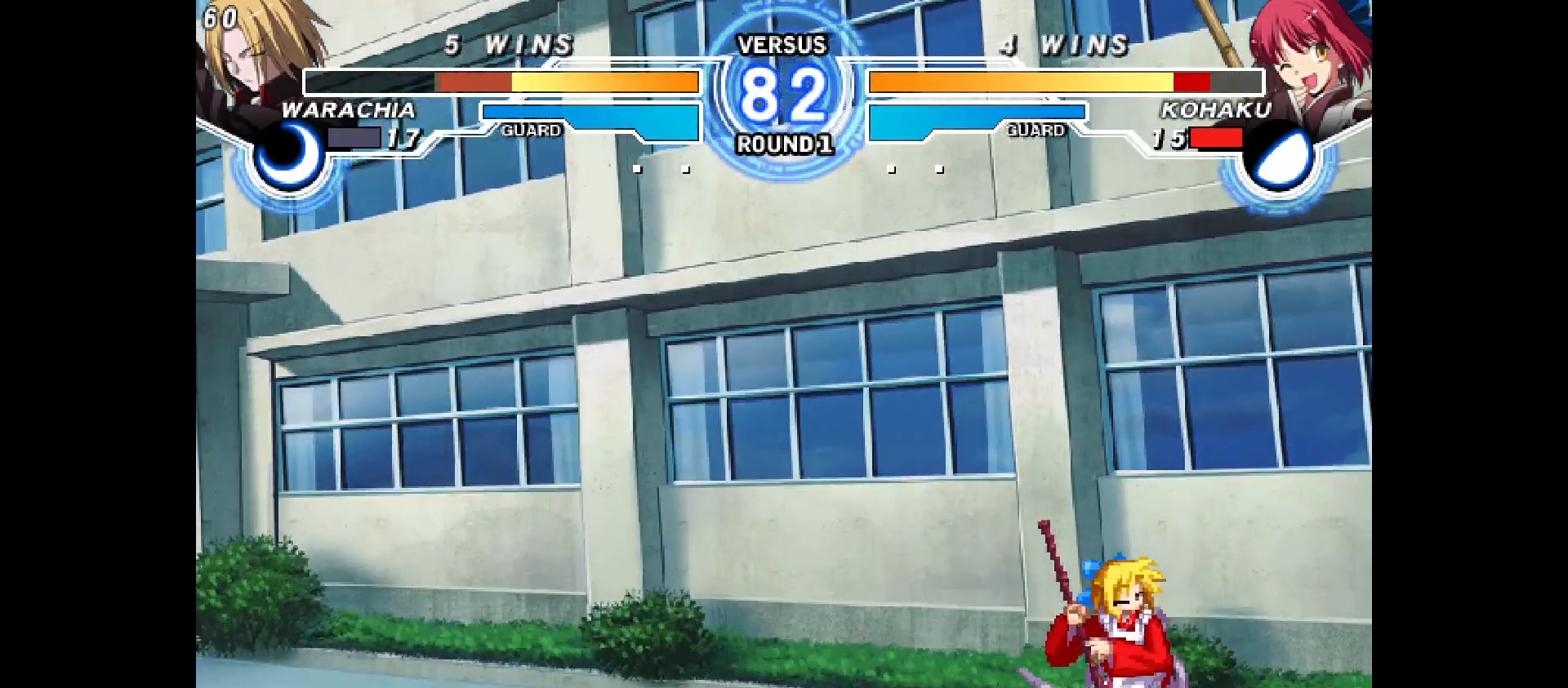
{"buttons": ["DPAD_DOWN", "DPAD_RIGHT"], "events": [[67, "DPAD_RIGHT", "up"], [300, "DPAD_RIGHT", "down"], [483, "DPAD_DOWN", "down"]]}
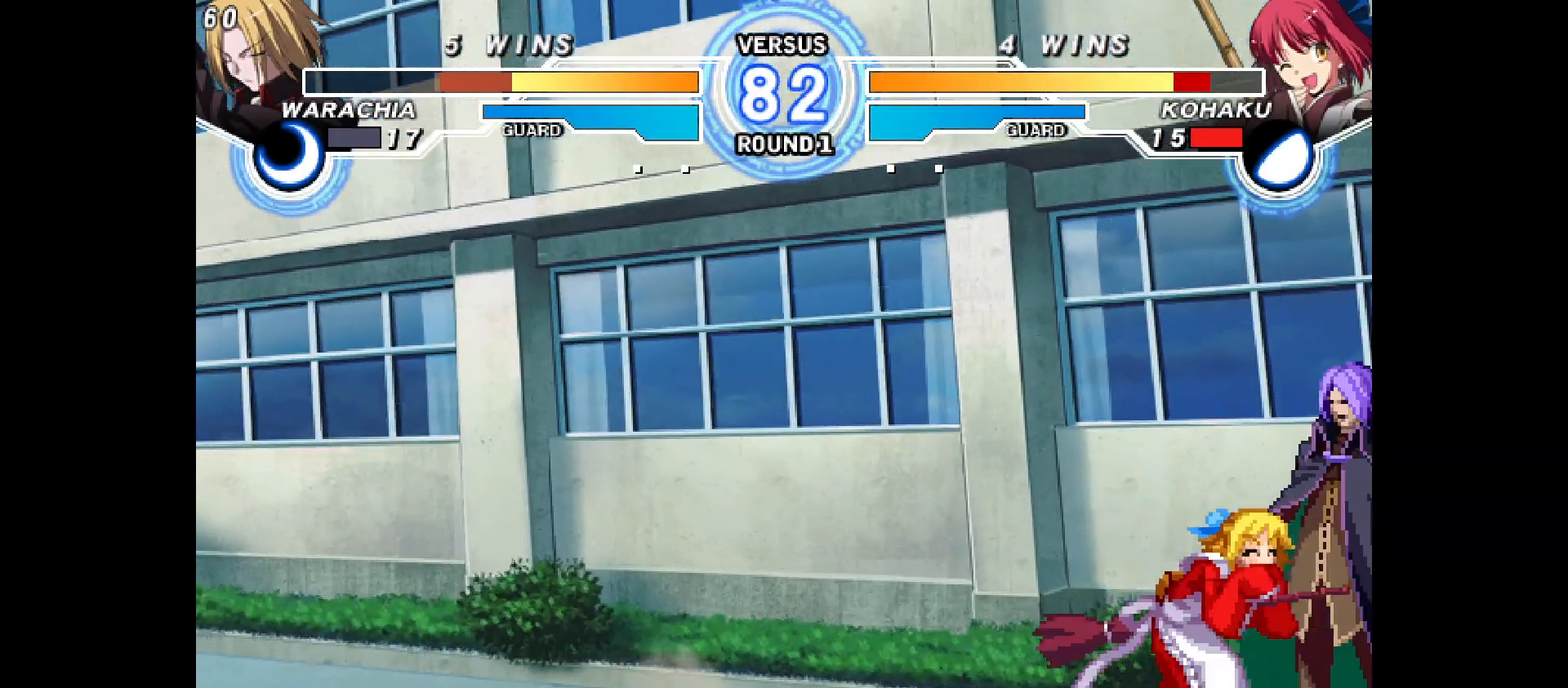
{"buttons": [], "events": [[33, "DPAD_RIGHT", "up"], [67, "DPAD_LEFT", "down"], [100, "DPAD_DOWN", "up"], [433, "DPAD_LEFT", "up"]]}
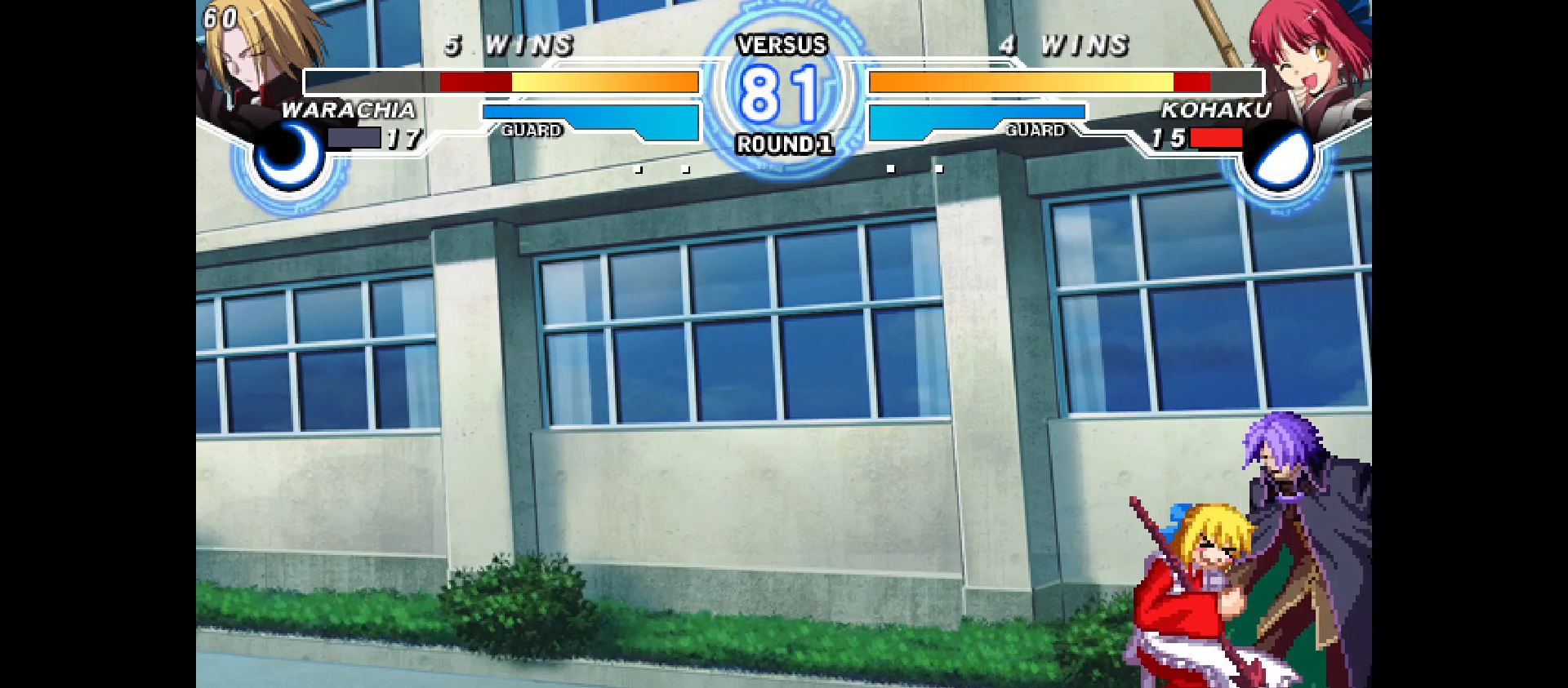
{"buttons": [], "events": [[50, "DPAD_DOWN", "down"], [283, "DPAD_DOWN", "up"]]}
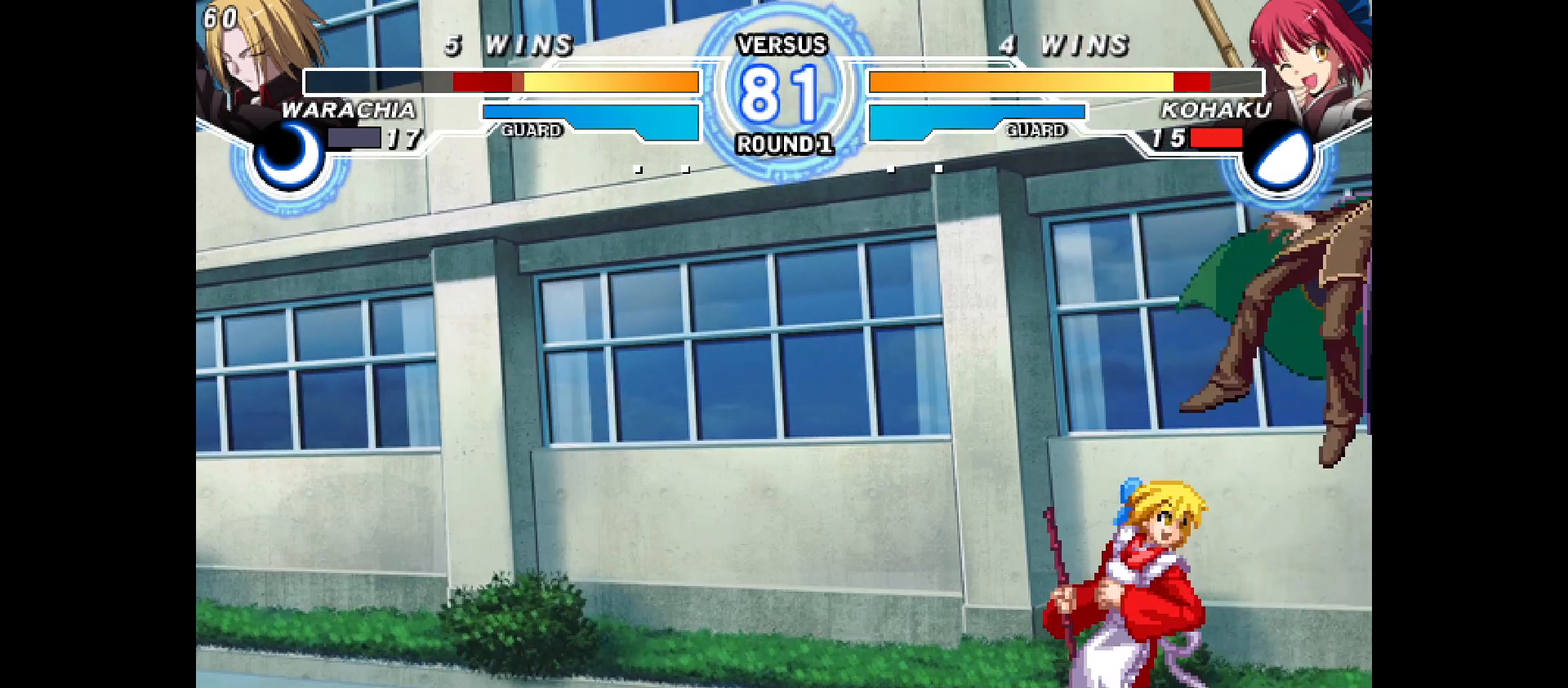
{"buttons": [], "events": []}
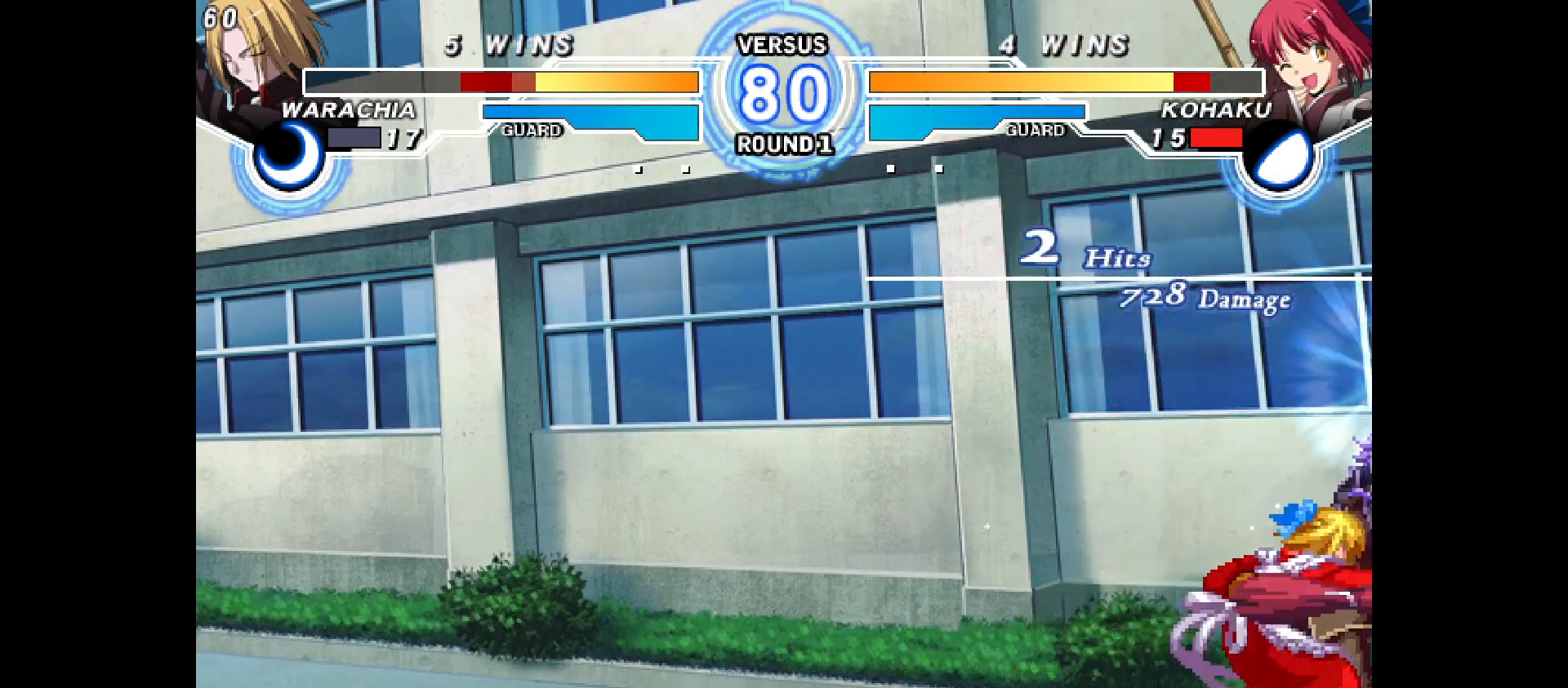
{"buttons": [], "events": [[133, "DPAD_DOWN", "down"], [183, "DPAD_RIGHT", "down"], [250, "DPAD_DOWN", "up"], [317, "DPAD_RIGHT", "up"]]}
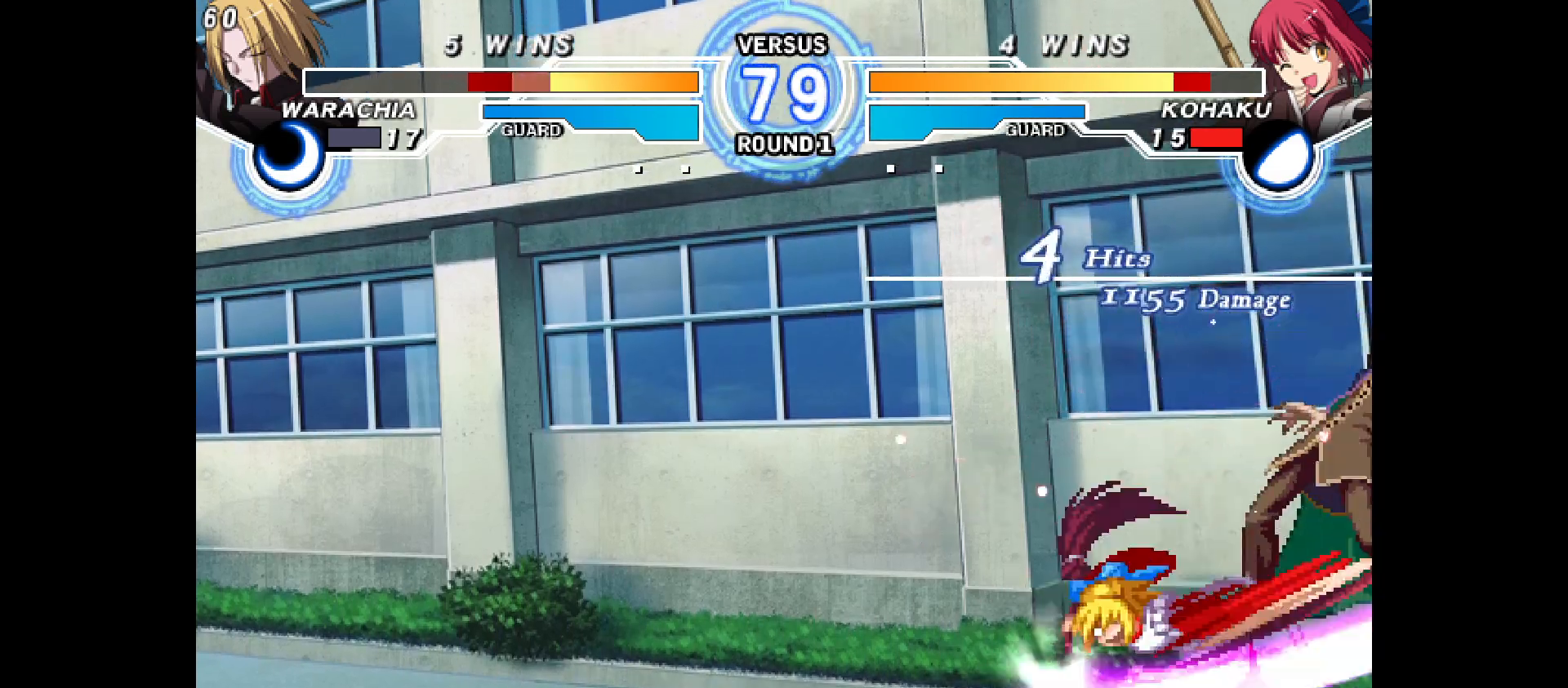
{"buttons": [], "events": []}
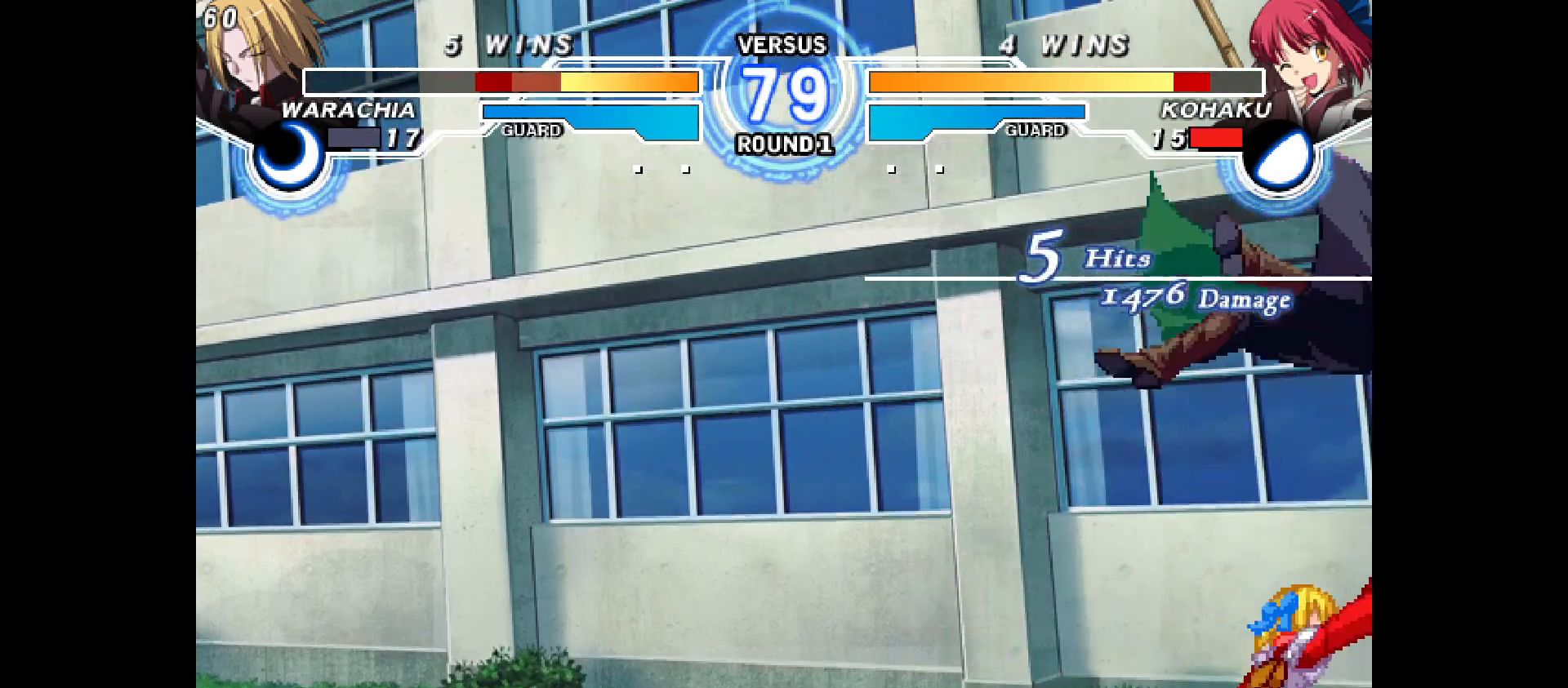
{"buttons": [], "events": []}
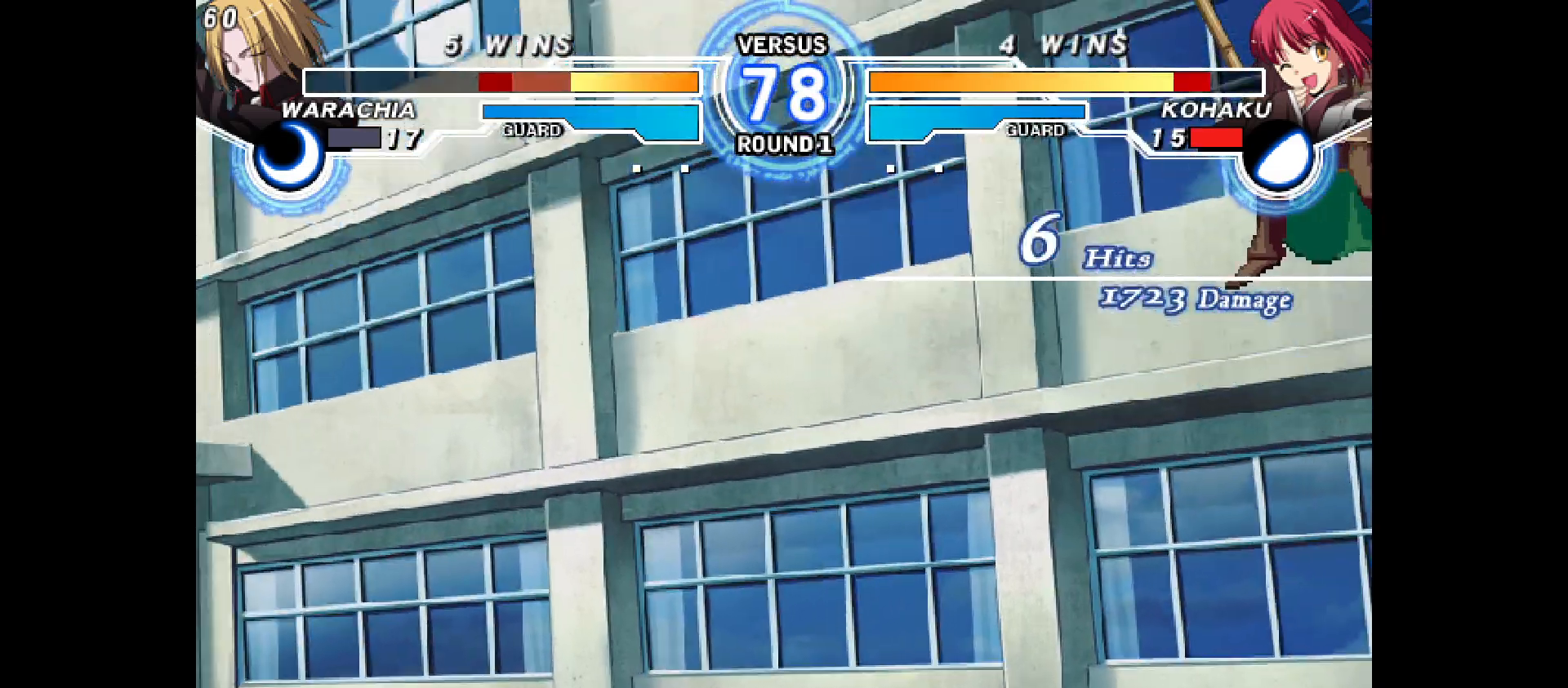
{"buttons": [], "events": []}
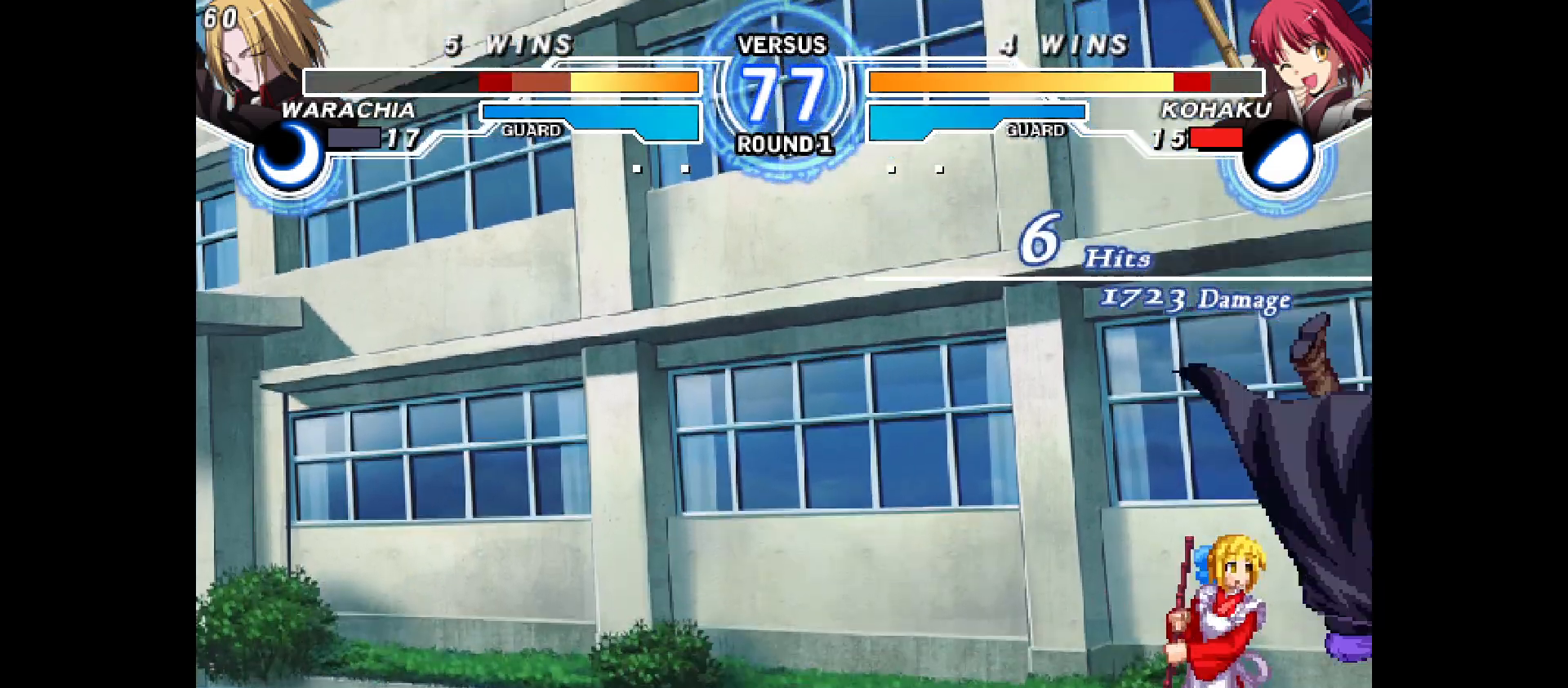
{"buttons": [], "events": [[183, "DPAD_DOWN", "down"], [250, "DPAD_RIGHT", "down"], [300, "DPAD_DOWN", "up"], [383, "DPAD_RIGHT", "up"]]}
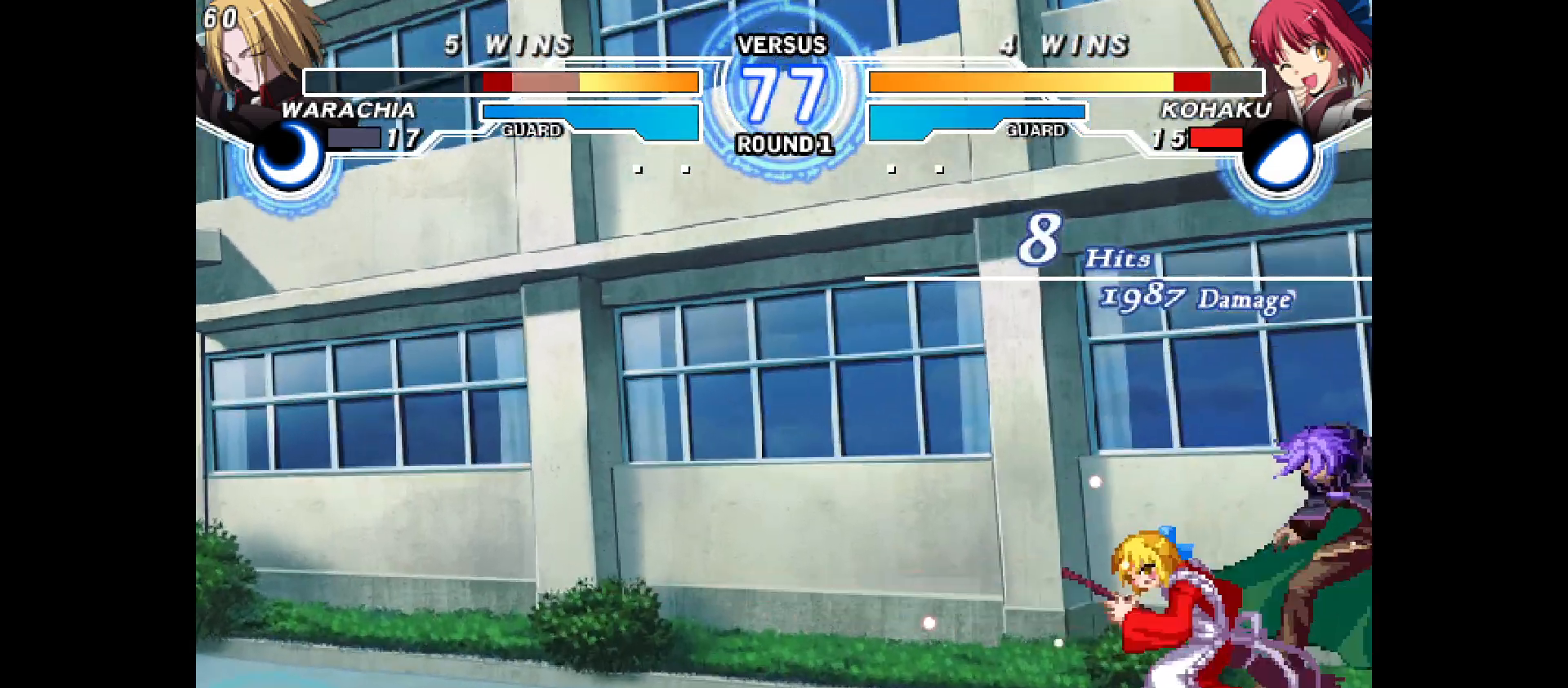
{"buttons": [], "events": []}
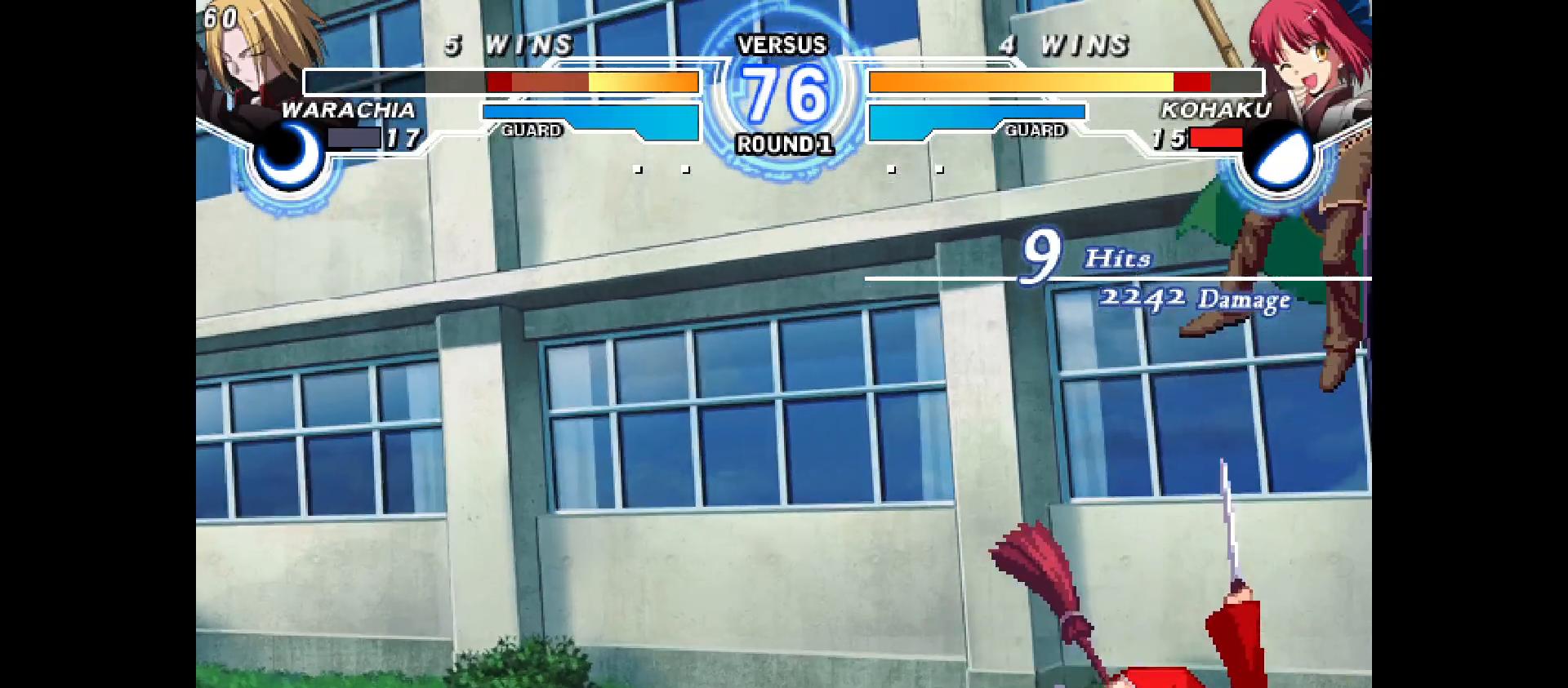
{"buttons": [], "events": []}
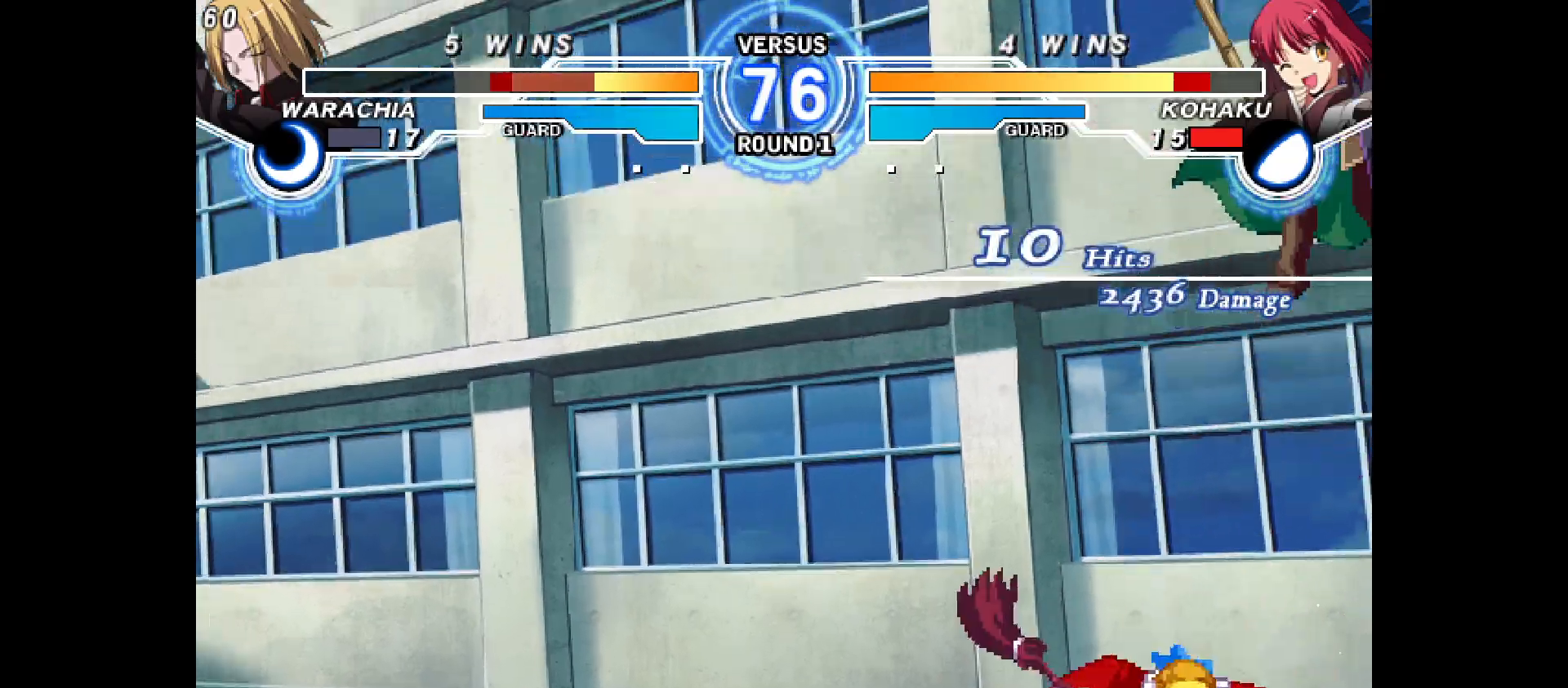
{"buttons": [], "events": []}
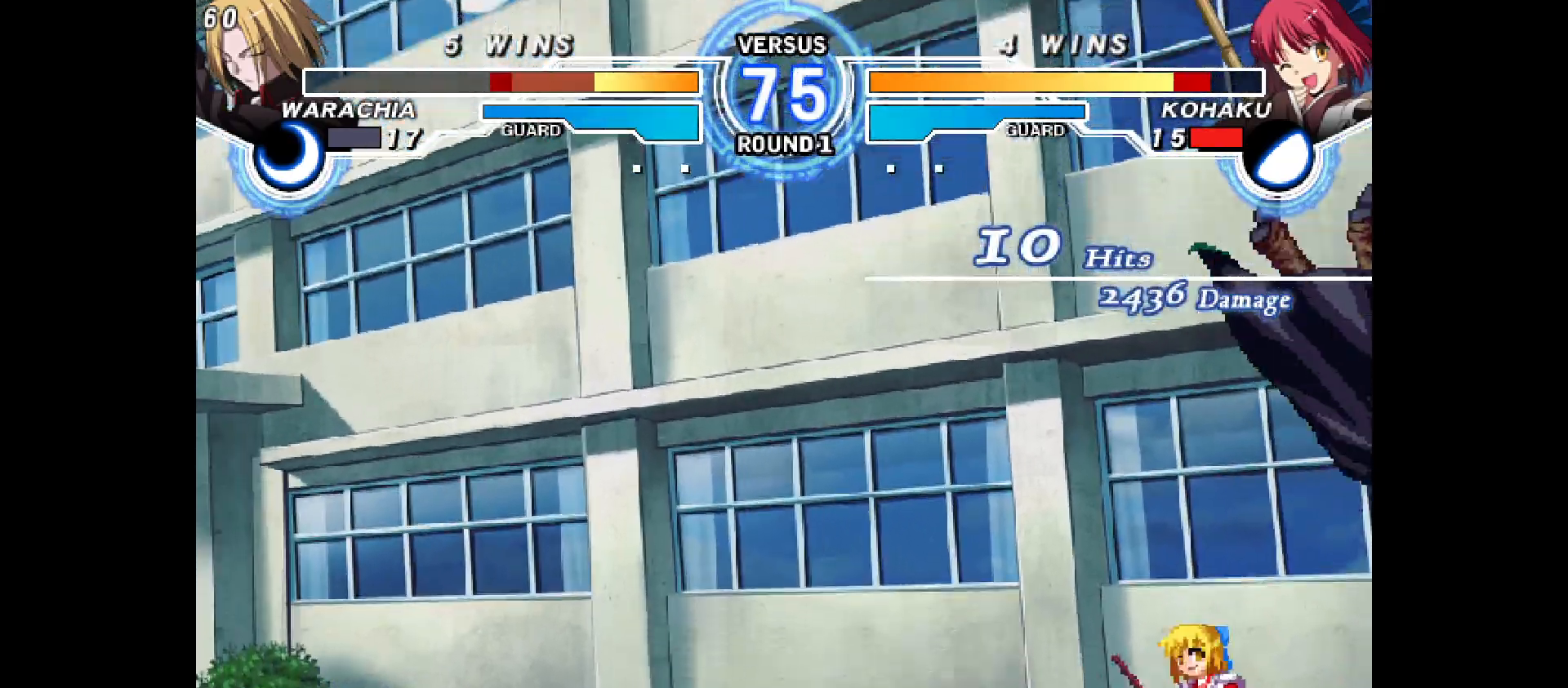
{"buttons": [], "events": [[300, "DPAD_DOWN", "down"], [350, "DPAD_RIGHT", "down"], [400, "DPAD_DOWN", "up"], [500, "DPAD_RIGHT", "up"]]}
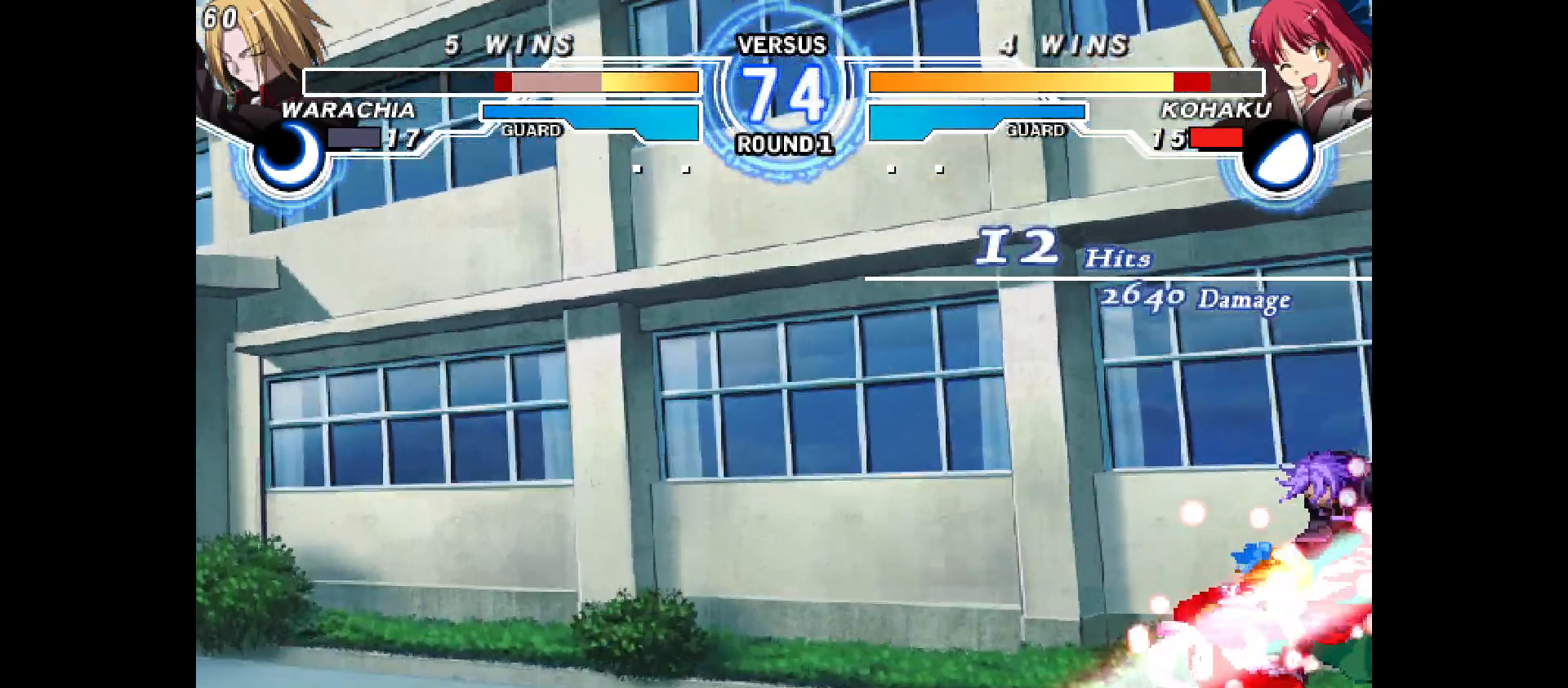
{"buttons": [], "events": [[33, "DPAD_RIGHT", "down"], [67, "DPAD_LEFT", "down"], [67, "DPAD_RIGHT", "up"], [100, "DPAD_LEFT", "up"]]}
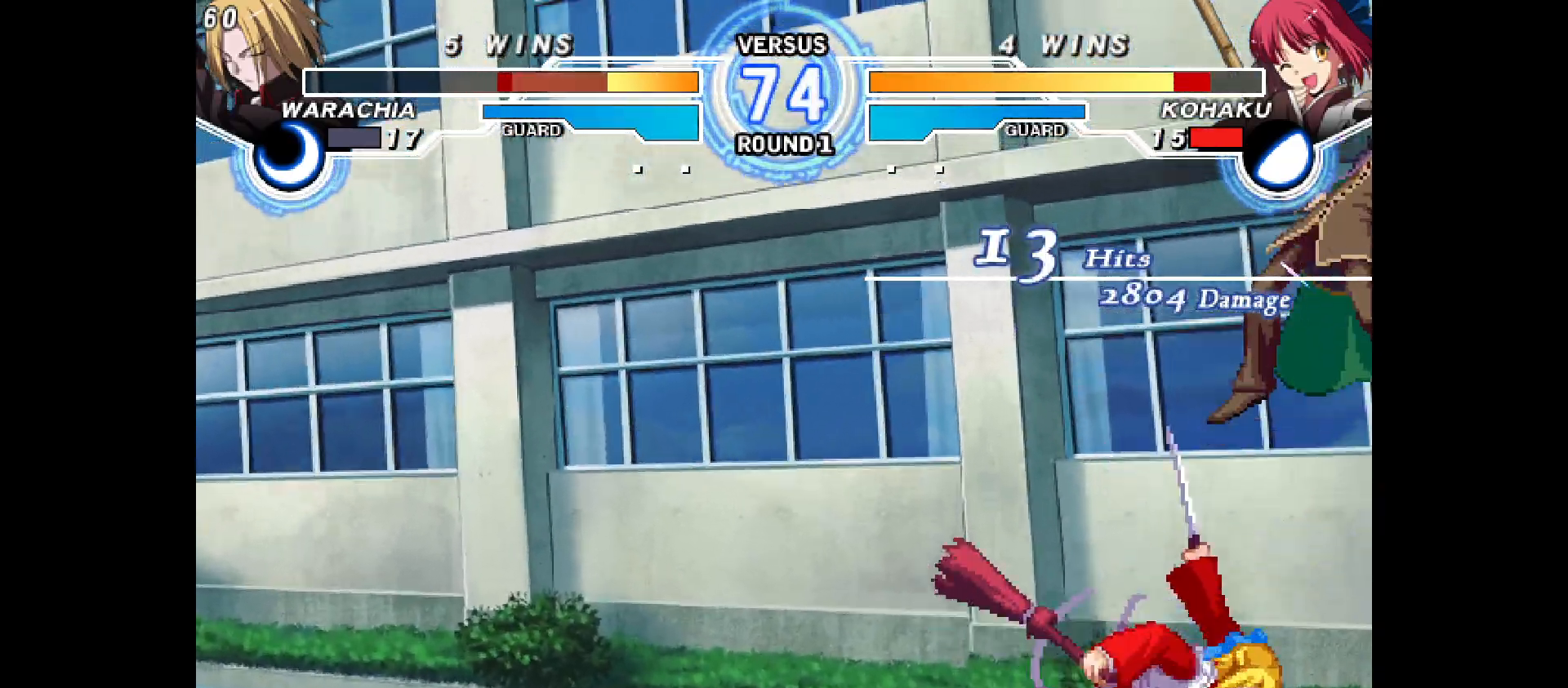
{"buttons": [], "events": []}
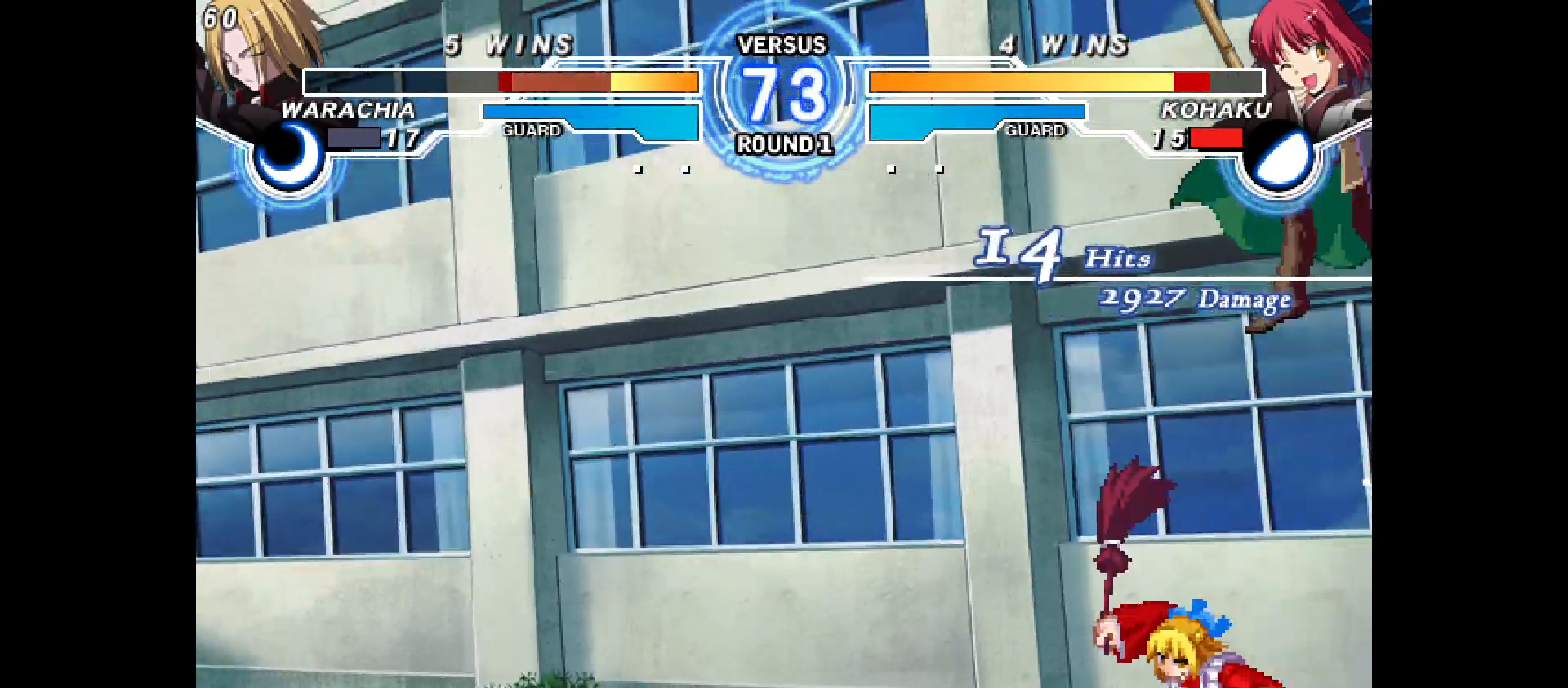
{"buttons": ["DPAD_RIGHT"], "events": [[483, "DPAD_RIGHT", "down"]]}
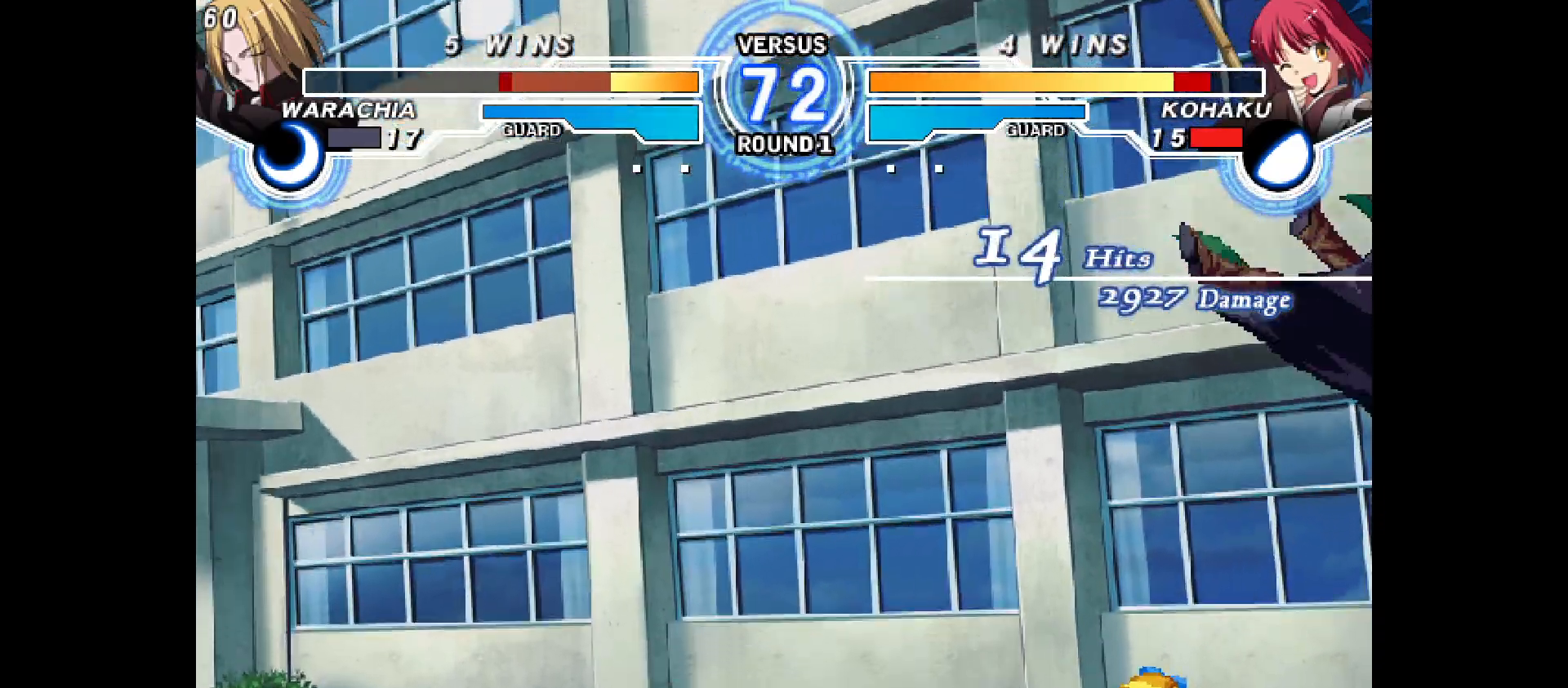
{"buttons": [], "events": [[417, "DPAD_RIGHT", "up"]]}